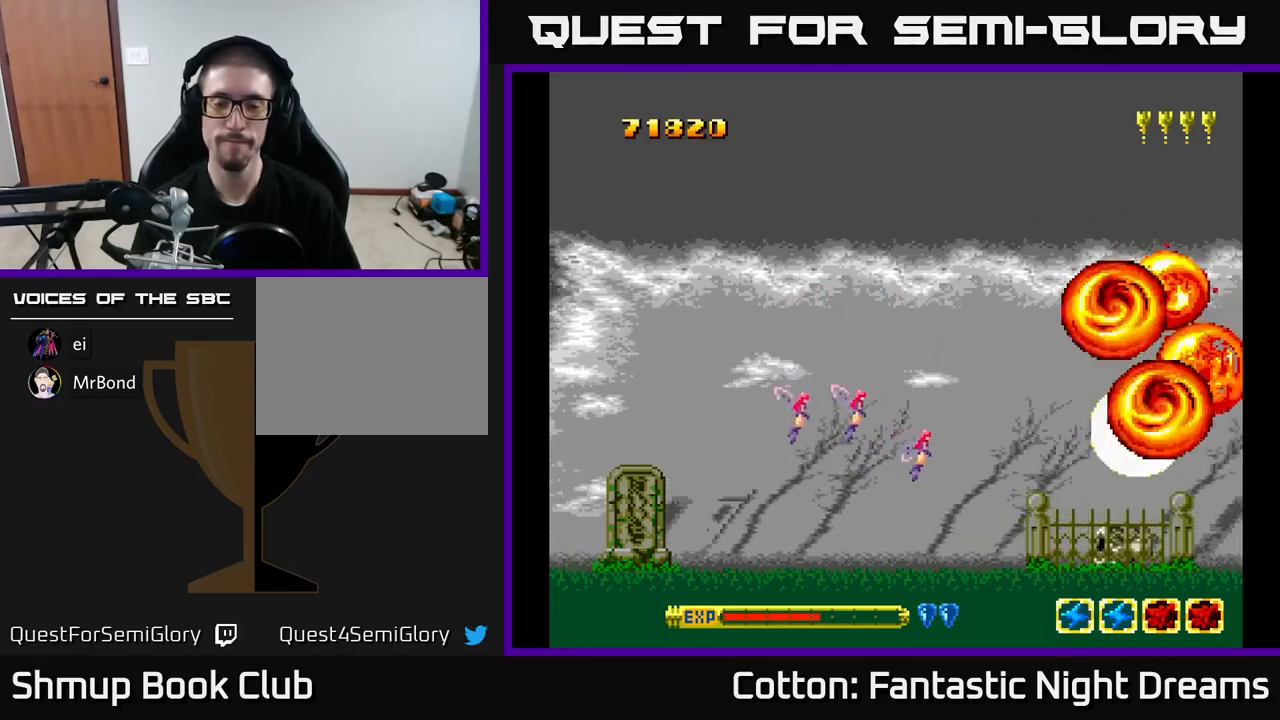
Gameplay with a controller (Xbox layout); each line is a JSON object with the inputs held at the frame after it. "events" lists button and stick changes between this image and that frame as [ms after this image, input, new state], when the widget could be followed in between. Not read: left_stick.
{"buttons": ["DPAD_DOWN", "DPAD_RIGHT"], "right_stick": "center", "events": [[200, "Y", "up"], [367, "DPAD_DOWN", "down"], [400, "DPAD_RIGHT", "down"]]}
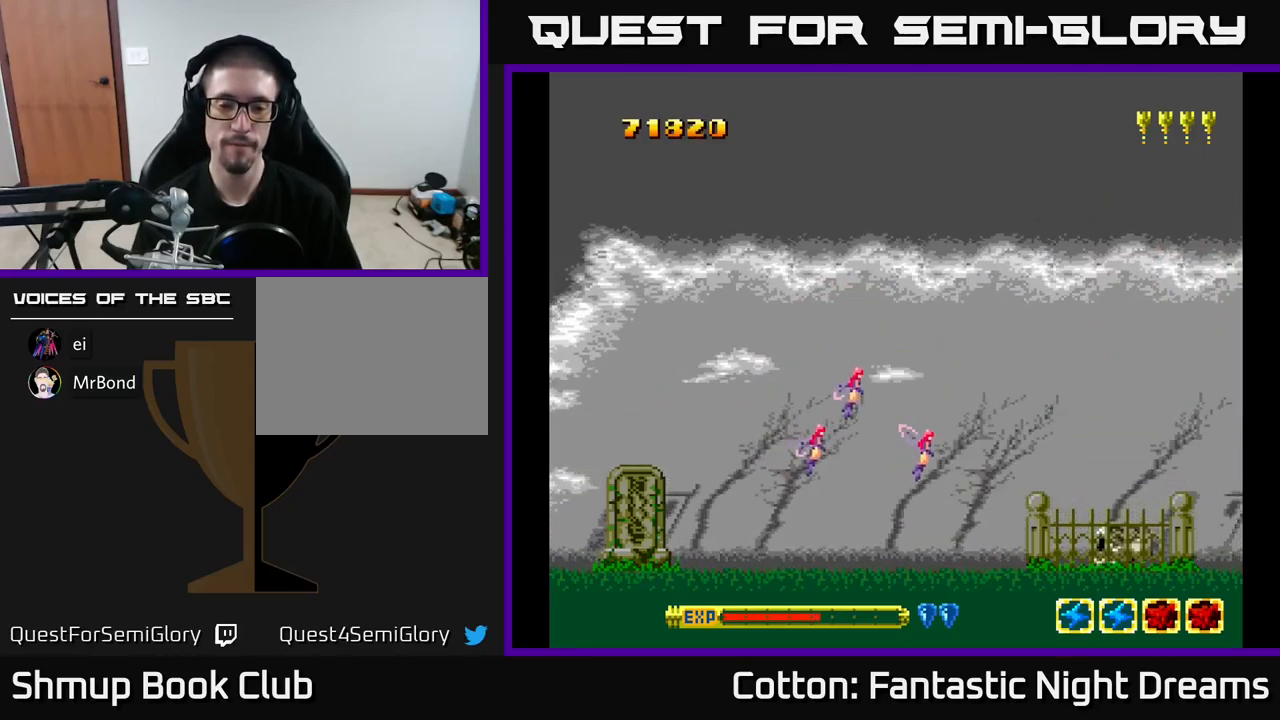
{"buttons": [], "right_stick": "center", "events": [[117, "DPAD_DOWN", "up"], [267, "DPAD_RIGHT", "up"], [284, "DPAD_LEFT", "down"], [467, "DPAD_LEFT", "up"]]}
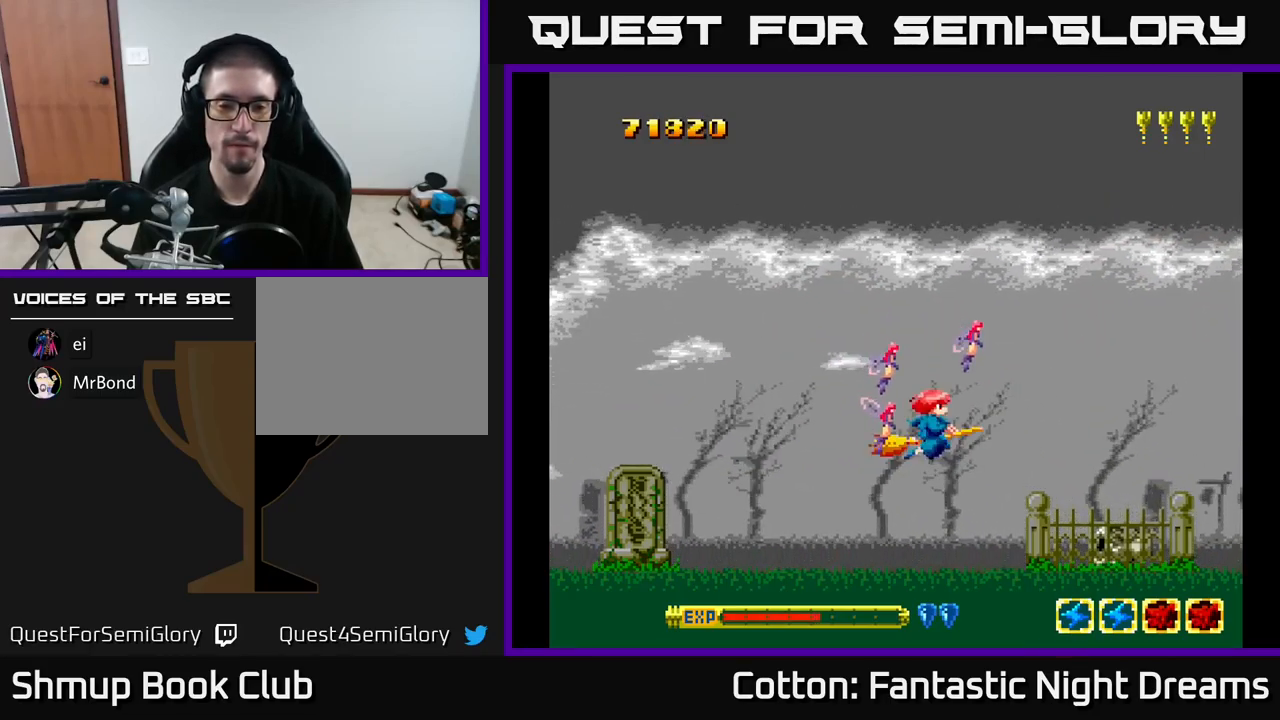
{"buttons": [], "right_stick": "center", "events": []}
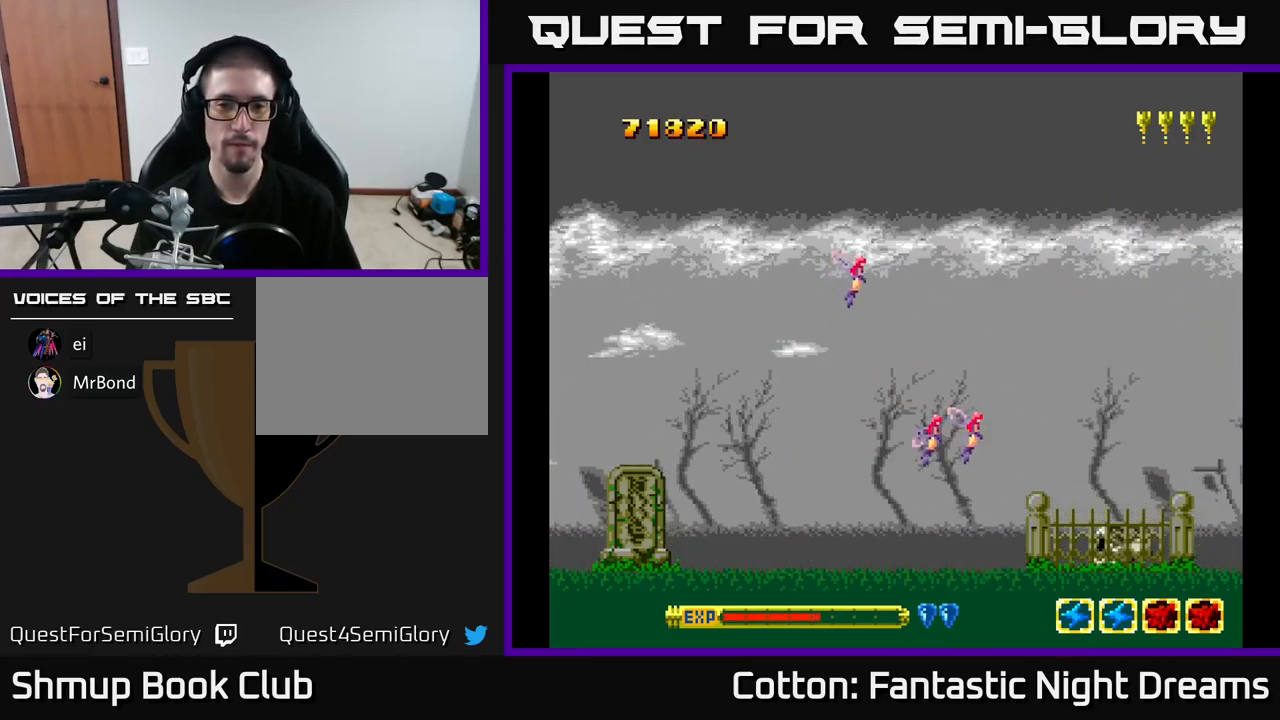
{"buttons": ["DPAD_LEFT"], "right_stick": "center", "events": [[117, "DPAD_DOWN", "down"], [217, "DPAD_RIGHT", "down"], [267, "DPAD_DOWN", "up"], [300, "DPAD_RIGHT", "up"], [317, "DPAD_UP", "down"], [350, "DPAD_LEFT", "down"], [500, "DPAD_UP", "up"]]}
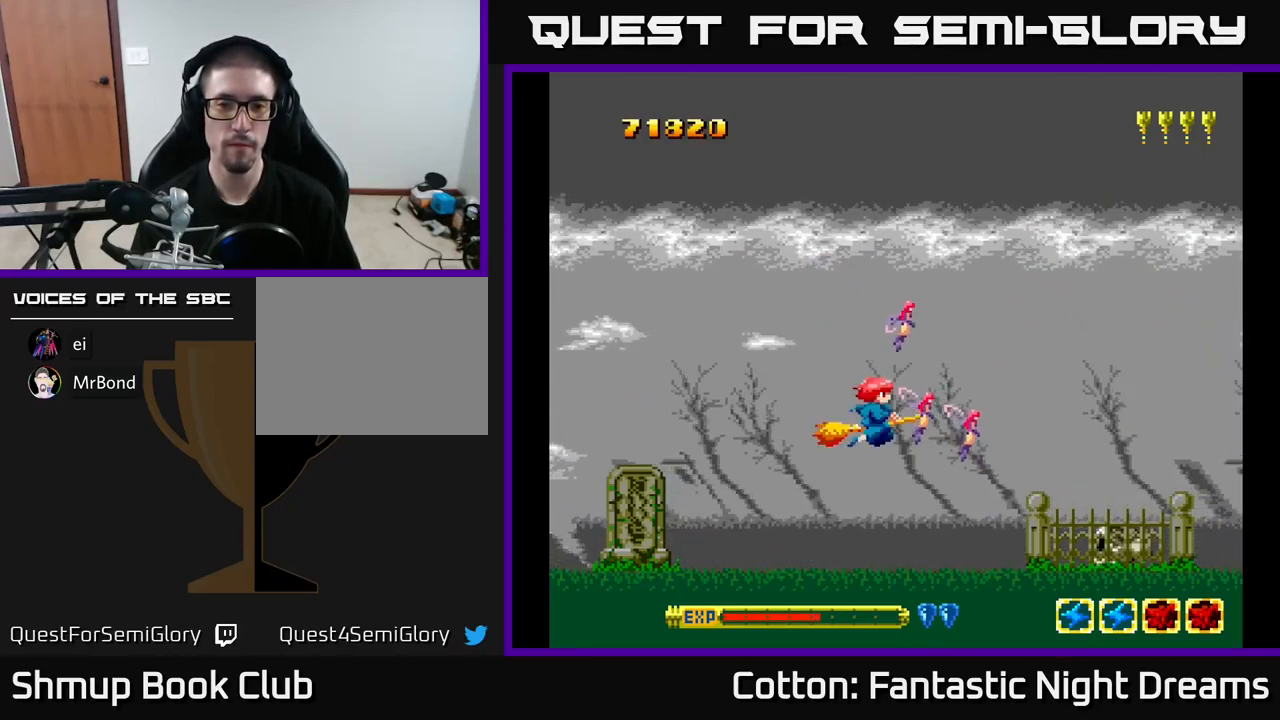
{"buttons": ["DPAD_DOWN"], "right_stick": "center", "events": [[34, "DPAD_LEFT", "up"], [467, "DPAD_DOWN", "down"]]}
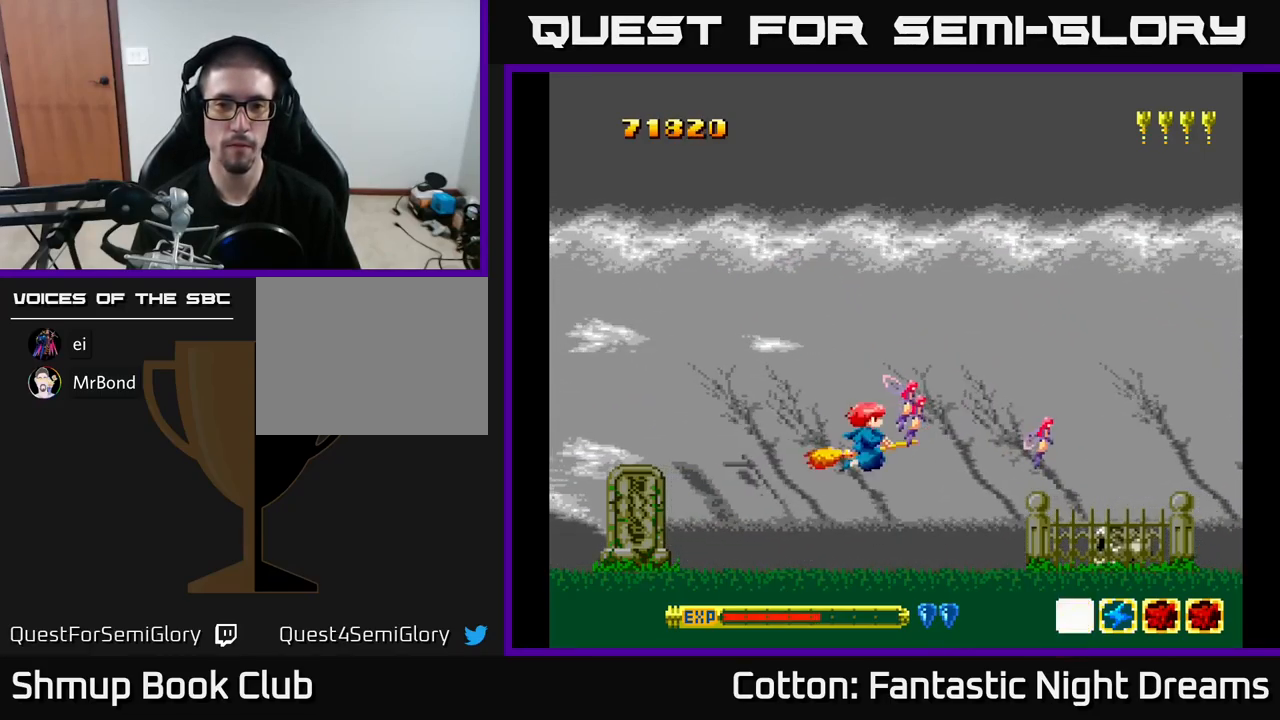
{"buttons": [], "right_stick": "center", "events": [[17, "DPAD_RIGHT", "down"], [100, "DPAD_DOWN", "up"], [184, "DPAD_RIGHT", "up"]]}
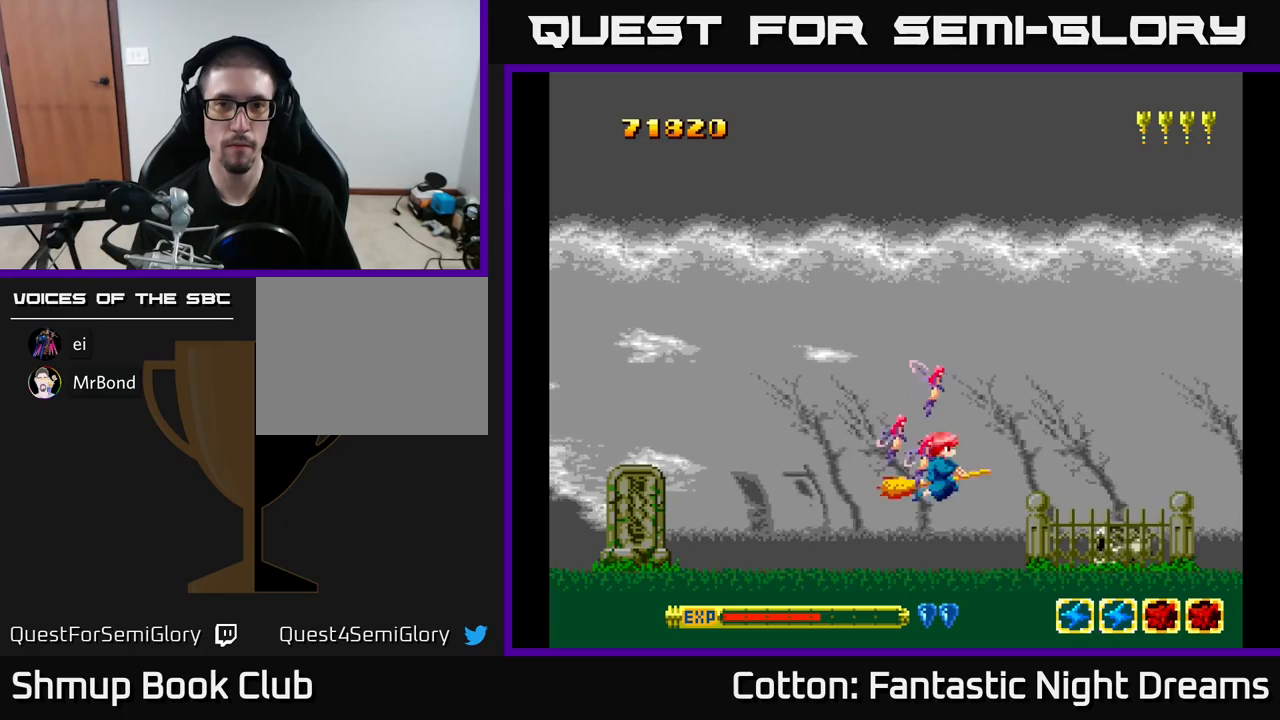
{"buttons": [], "right_stick": "center", "events": []}
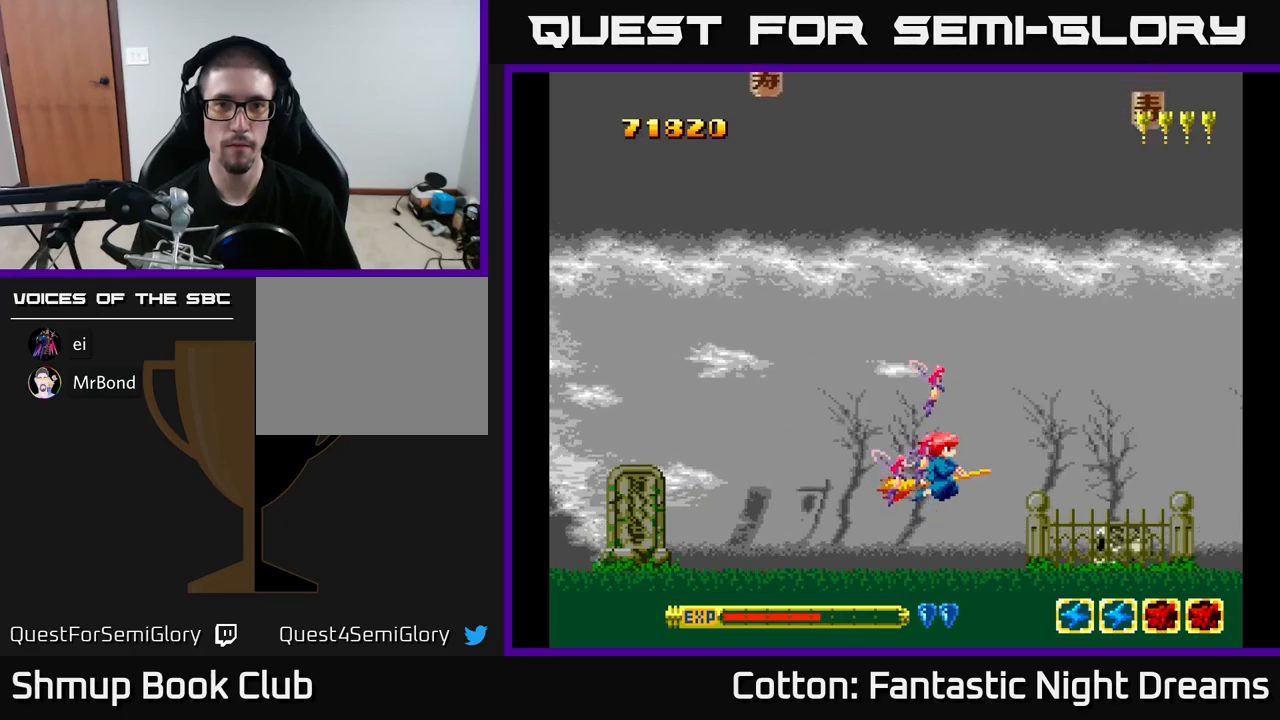
{"buttons": ["DPAD_UP", "DPAD_LEFT"], "right_stick": "center", "events": [[316, "DPAD_LEFT", "down"], [366, "DPAD_UP", "down"]]}
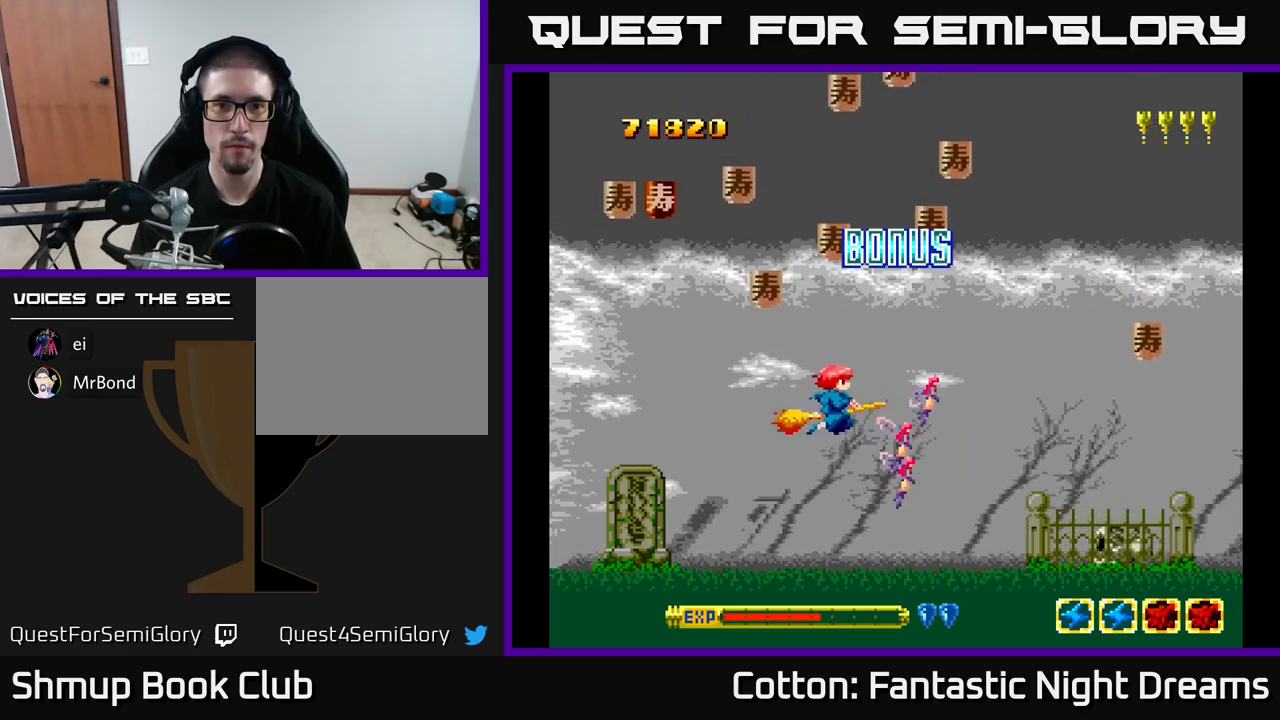
{"buttons": ["DPAD_RIGHT"], "right_stick": "center", "events": [[216, "DPAD_UP", "up"], [266, "DPAD_DOWN", "down"], [383, "DPAD_LEFT", "up"], [416, "DPAD_RIGHT", "down"], [483, "DPAD_DOWN", "up"]]}
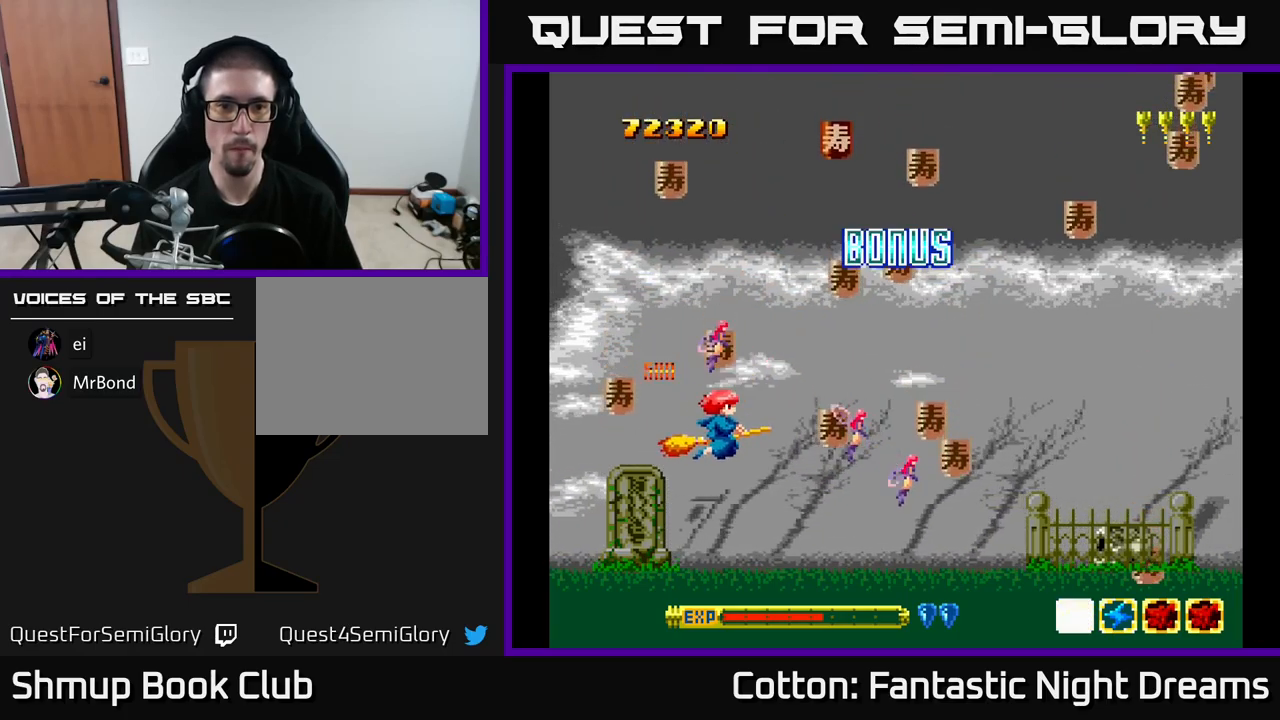
{"buttons": ["DPAD_DOWN", "DPAD_RIGHT"], "right_stick": "center", "events": [[66, "DPAD_RIGHT", "up"], [66, "DPAD_UP", "down"], [100, "DPAD_LEFT", "down"], [233, "DPAD_LEFT", "up"], [250, "DPAD_RIGHT", "down"], [283, "DPAD_UP", "up"], [383, "DPAD_DOWN", "down"]]}
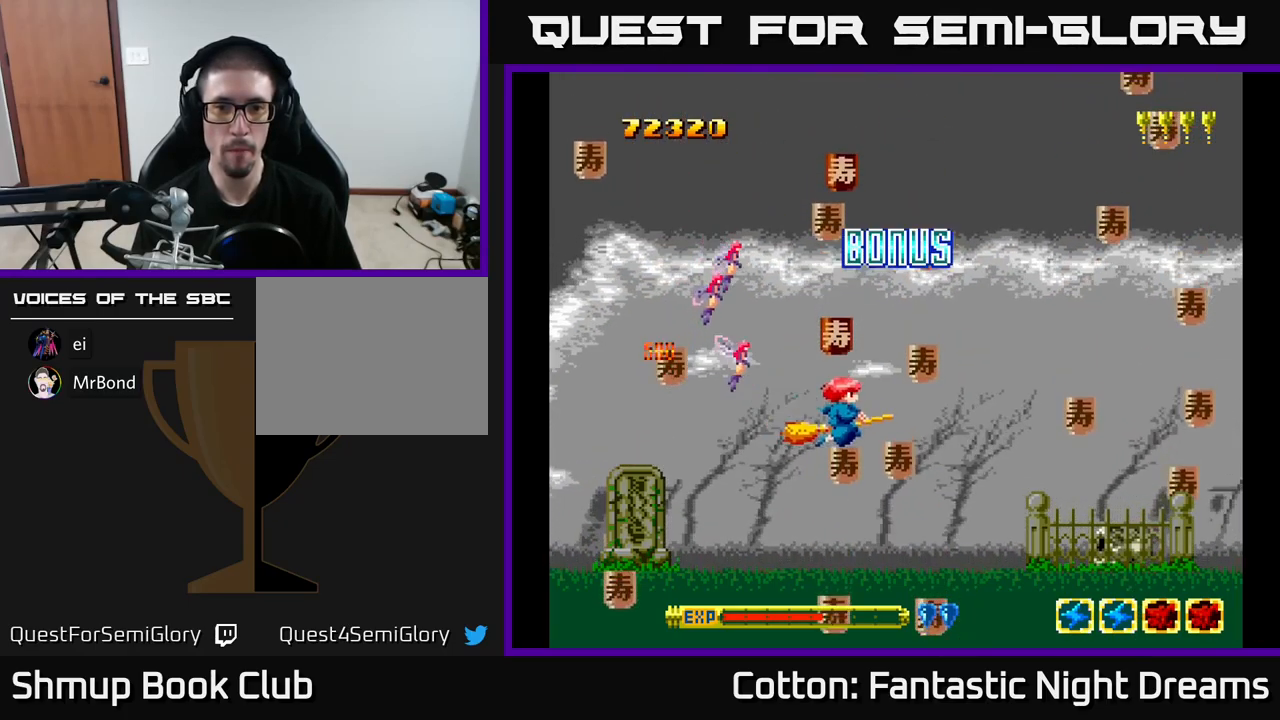
{"buttons": ["DPAD_DOWN"], "right_stick": "center", "events": [[100, "DPAD_DOWN", "up"], [150, "DPAD_RIGHT", "up"], [150, "DPAD_UP", "down"], [183, "DPAD_LEFT", "down"], [300, "DPAD_LEFT", "up"], [316, "DPAD_RIGHT", "down"], [450, "DPAD_UP", "up"], [466, "DPAD_RIGHT", "up"], [483, "DPAD_DOWN", "down"]]}
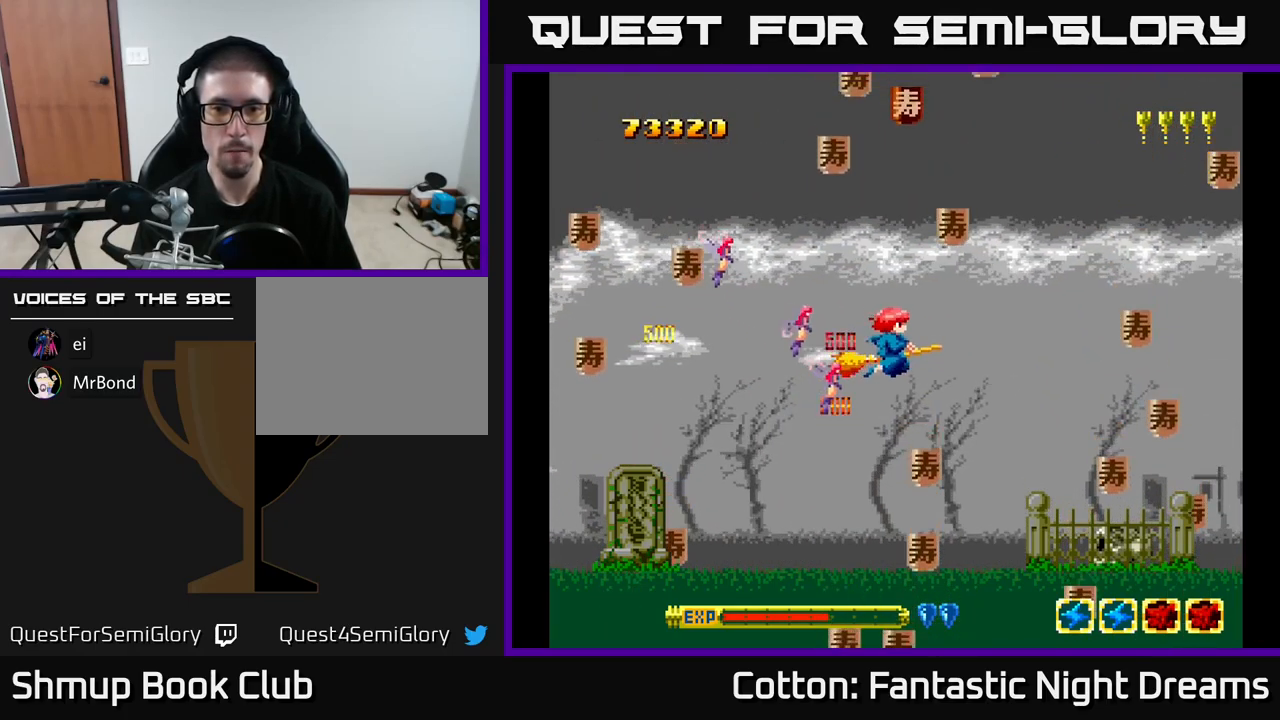
{"buttons": ["DPAD_UP"], "right_stick": "center", "events": [[83, "DPAD_LEFT", "down"], [150, "DPAD_LEFT", "up"], [166, "DPAD_RIGHT", "down"], [183, "DPAD_DOWN", "up"], [283, "DPAD_UP", "down"], [366, "DPAD_RIGHT", "up"], [383, "DPAD_LEFT", "down"], [500, "DPAD_LEFT", "up"]]}
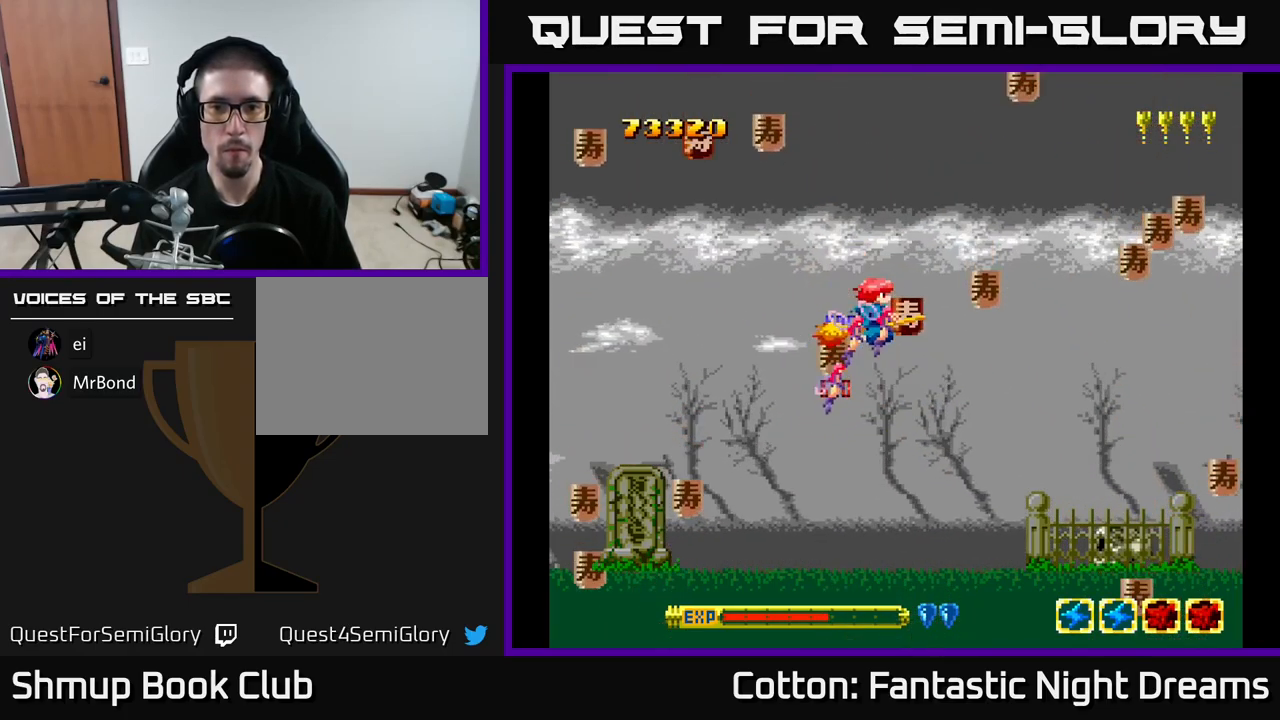
{"buttons": ["DPAD_DOWN", "DPAD_LEFT"], "right_stick": "center", "events": [[16, "DPAD_RIGHT", "down"], [50, "DPAD_UP", "up"], [100, "DPAD_DOWN", "down"], [250, "DPAD_RIGHT", "up"], [300, "DPAD_LEFT", "down"]]}
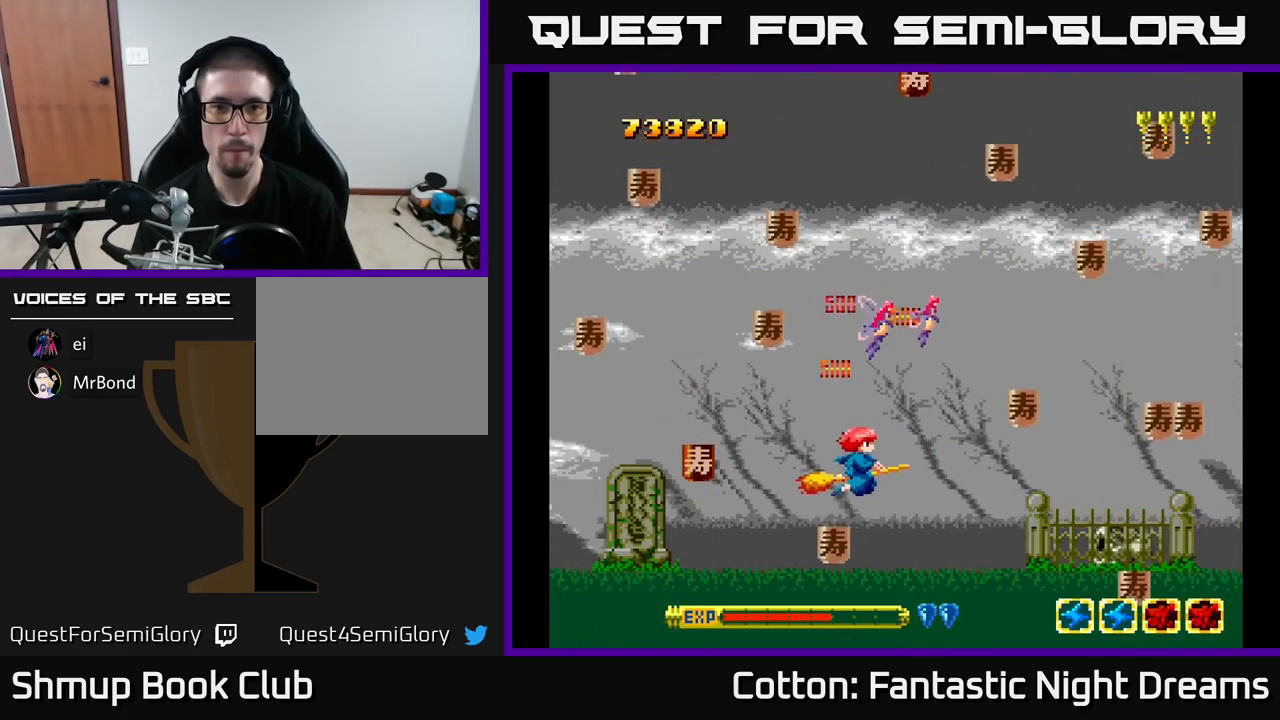
{"buttons": ["DPAD_RIGHT"], "right_stick": "center", "events": [[16, "DPAD_DOWN", "up"], [66, "DPAD_UP", "down"], [233, "DPAD_LEFT", "up"], [266, "DPAD_RIGHT", "down"], [333, "DPAD_UP", "up"], [433, "DPAD_DOWN", "down"], [500, "DPAD_DOWN", "up"]]}
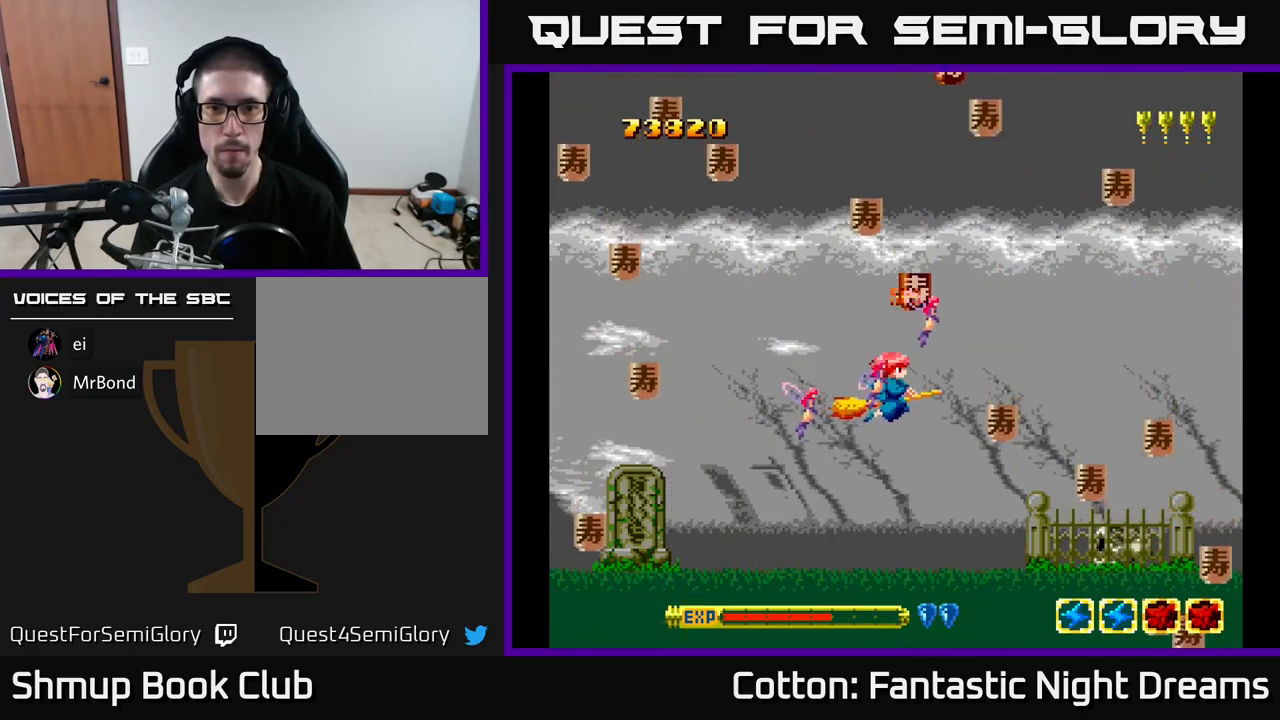
{"buttons": ["DPAD_DOWN", "DPAD_RIGHT"], "right_stick": "center", "events": [[100, "DPAD_RIGHT", "up"], [100, "DPAD_UP", "down"], [133, "DPAD_LEFT", "down"], [283, "DPAD_UP", "up"], [316, "DPAD_DOWN", "down"], [366, "DPAD_LEFT", "up"], [400, "DPAD_RIGHT", "down"]]}
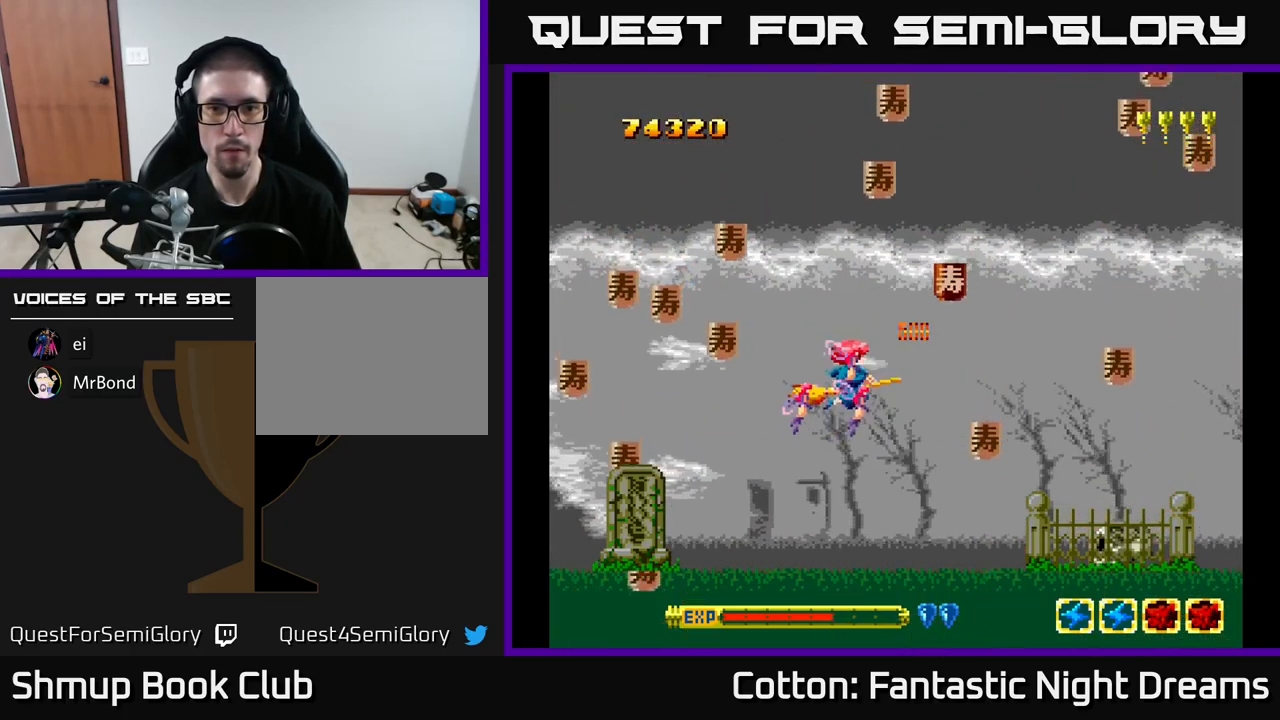
{"buttons": ["DPAD_UP", "DPAD_RIGHT"], "right_stick": "center", "events": [[83, "DPAD_DOWN", "up"], [183, "DPAD_UP", "down"], [216, "DPAD_RIGHT", "up"], [250, "DPAD_LEFT", "down"], [400, "DPAD_LEFT", "up"], [416, "DPAD_RIGHT", "down"]]}
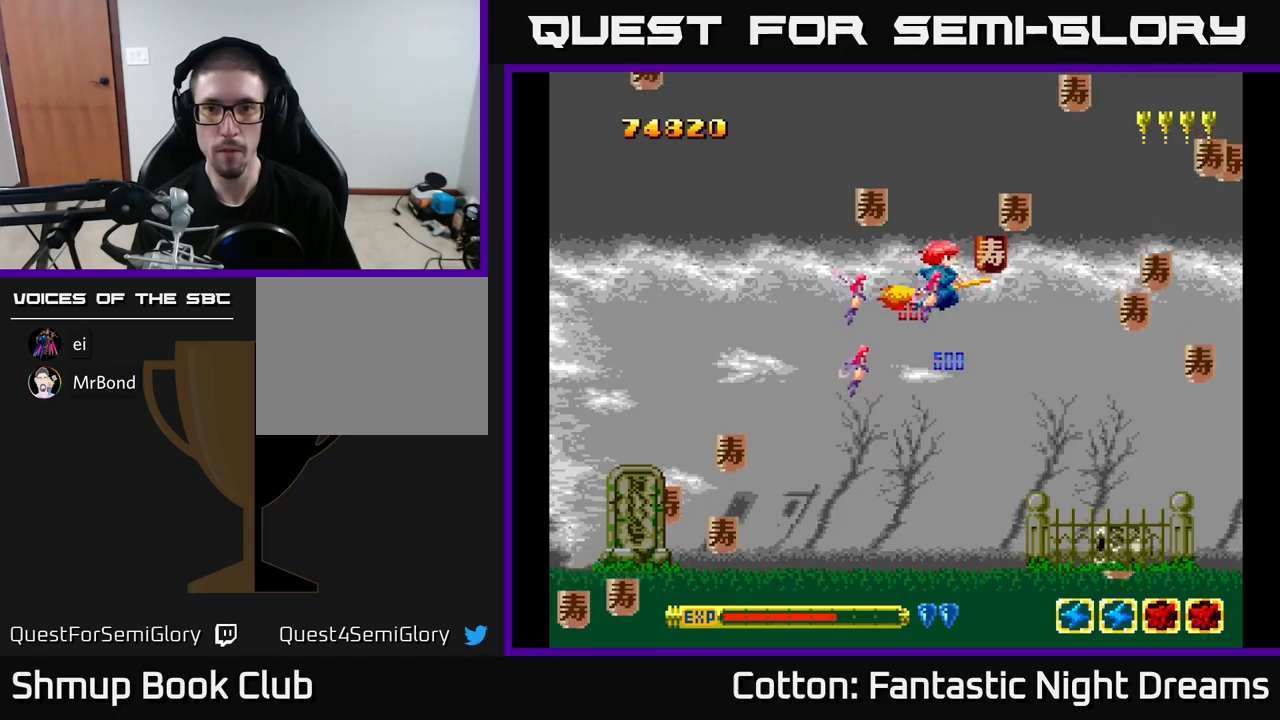
{"buttons": ["DPAD_DOWN"], "right_stick": "center", "events": [[17, "DPAD_UP", "up"], [67, "DPAD_DOWN", "down"], [217, "DPAD_RIGHT", "up"], [250, "DPAD_DOWN", "up"], [267, "DPAD_UP", "down"], [350, "DPAD_RIGHT", "down"], [400, "DPAD_RIGHT", "up"], [433, "DPAD_UP", "up"], [483, "DPAD_DOWN", "down"]]}
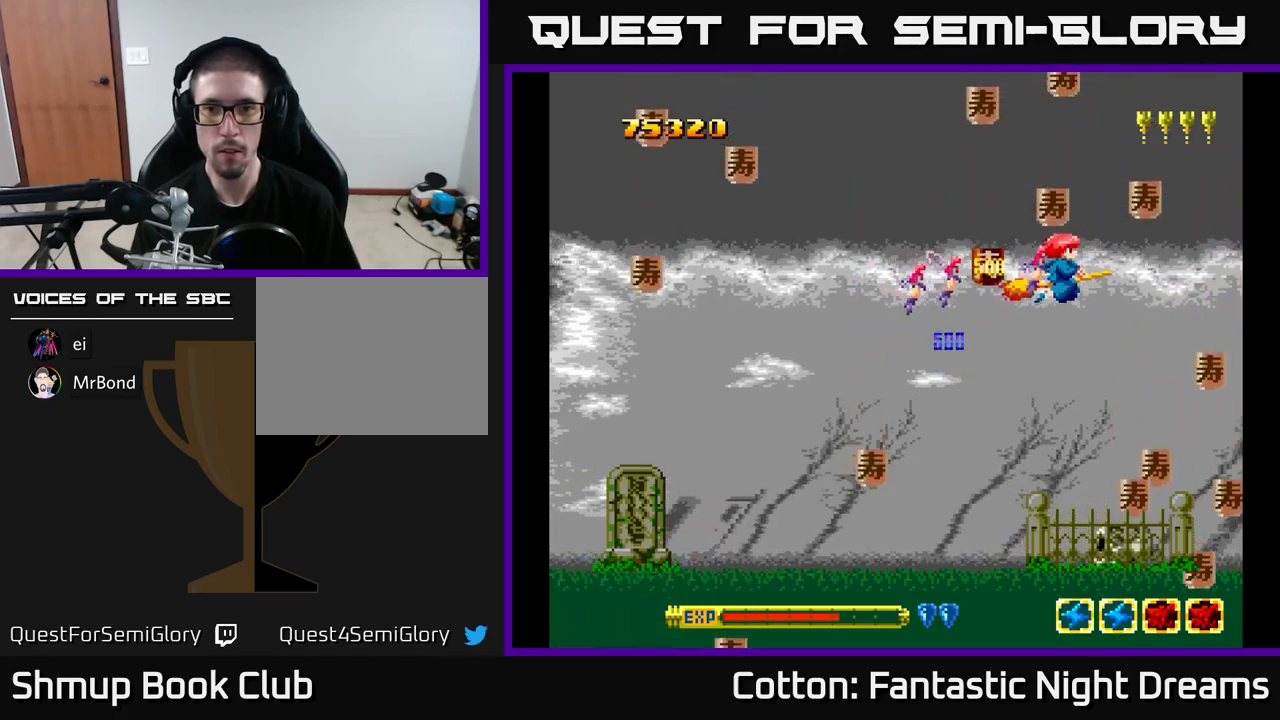
{"buttons": ["DPAD_UP", "DPAD_LEFT"], "right_stick": "center", "events": [[50, "DPAD_LEFT", "down"], [233, "DPAD_LEFT", "up"], [250, "DPAD_RIGHT", "down"], [267, "DPAD_DOWN", "up"], [433, "DPAD_RIGHT", "up"], [467, "DPAD_LEFT", "down"], [467, "DPAD_UP", "down"]]}
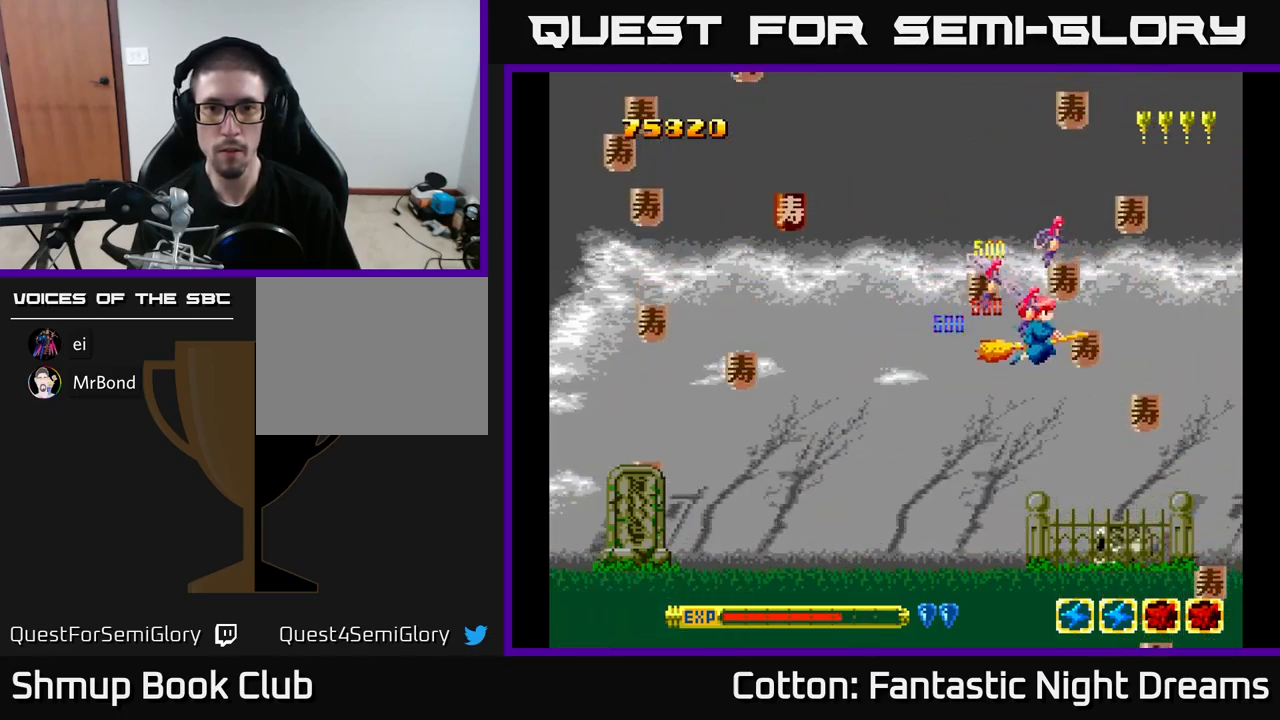
{"buttons": ["DPAD_LEFT"], "right_stick": "center", "events": [[83, "DPAD_UP", "up"], [133, "DPAD_DOWN", "down"], [283, "DPAD_DOWN", "up"]]}
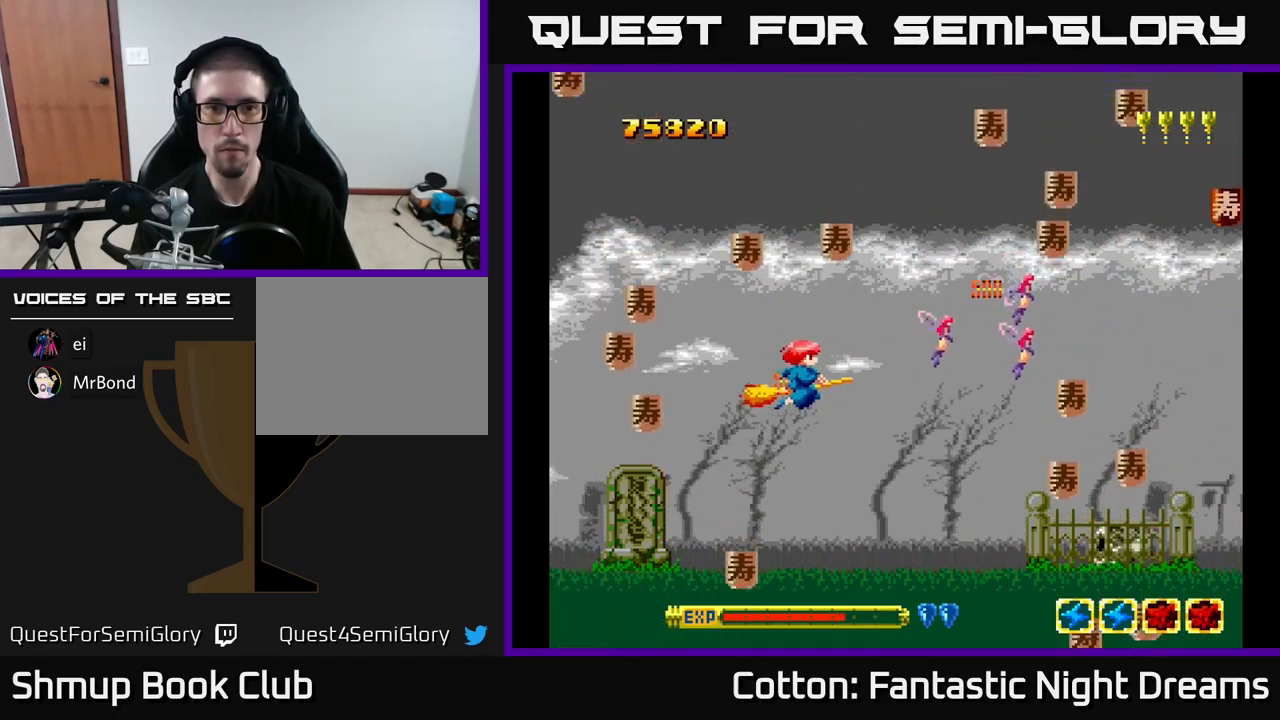
{"buttons": ["DPAD_RIGHT"], "right_stick": "center", "events": [[67, "DPAD_UP", "down"], [100, "DPAD_LEFT", "up"], [150, "DPAD_RIGHT", "down"], [183, "DPAD_UP", "up"], [217, "DPAD_DOWN", "down"], [383, "DPAD_DOWN", "up"]]}
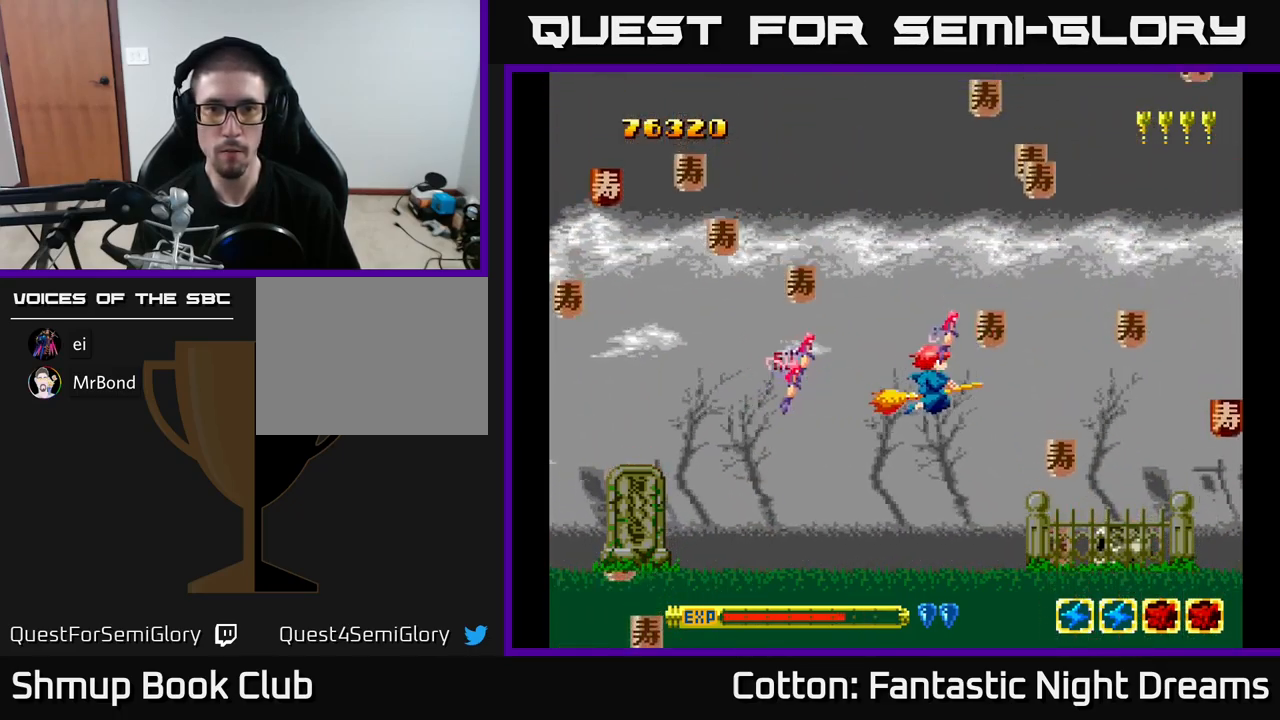
{"buttons": ["DPAD_UP", "DPAD_LEFT"], "right_stick": "center", "events": [[100, "DPAD_RIGHT", "up"], [117, "DPAD_DOWN", "down"], [133, "DPAD_LEFT", "down"], [417, "DPAD_DOWN", "up"], [483, "DPAD_UP", "down"]]}
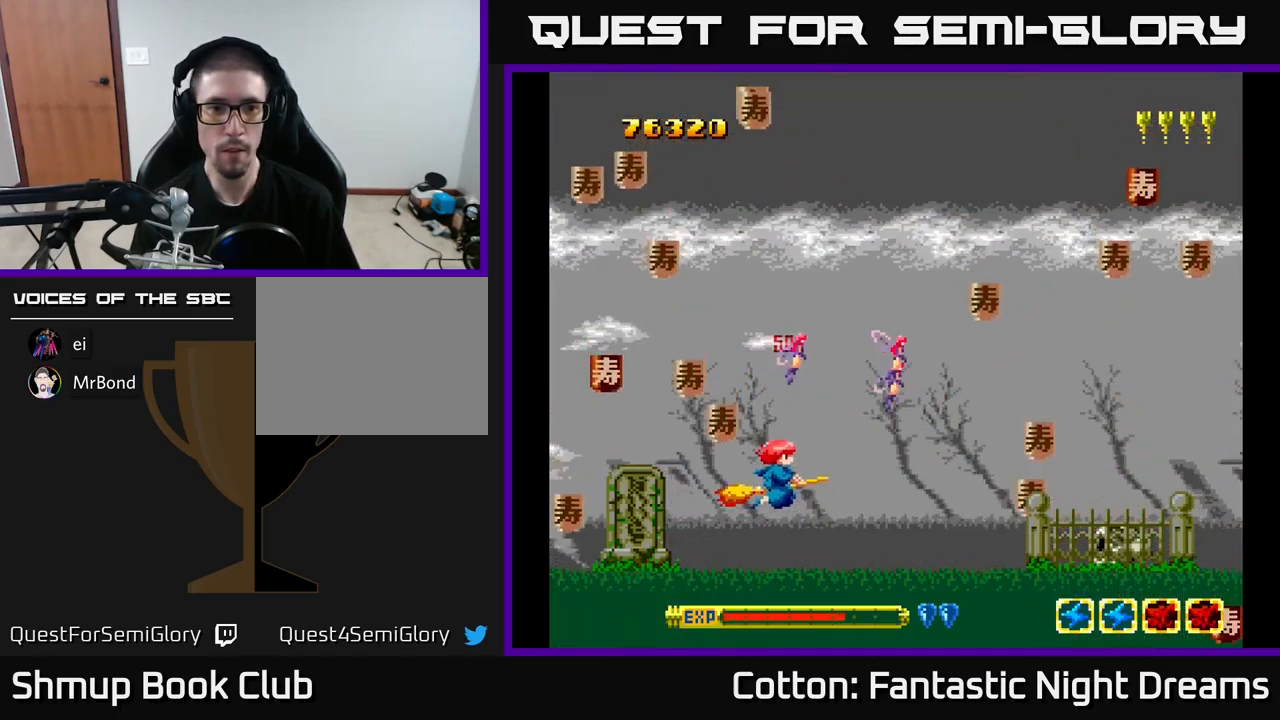
{"buttons": ["DPAD_UP", "DPAD_RIGHT"], "right_stick": "center", "events": [[183, "DPAD_UP", "up"], [250, "DPAD_DOWN", "down"], [383, "DPAD_DOWN", "up"], [417, "DPAD_UP", "down"], [450, "DPAD_LEFT", "up"], [467, "DPAD_RIGHT", "down"]]}
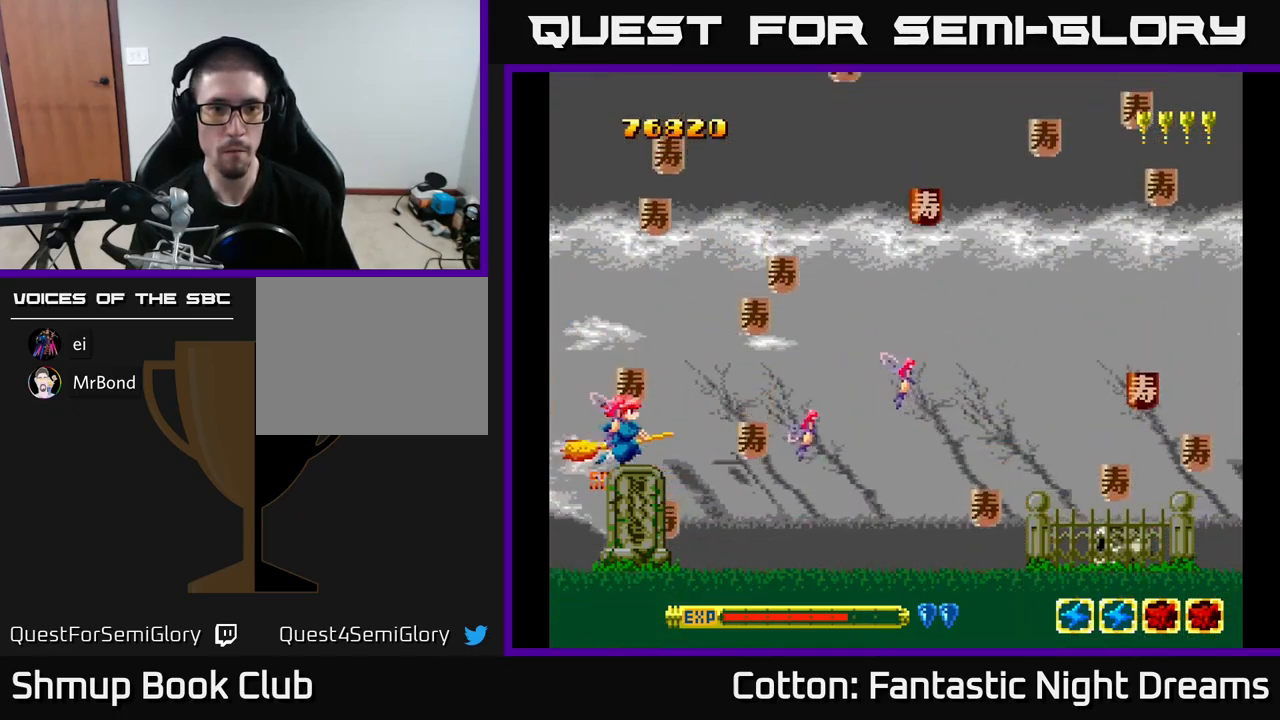
{"buttons": ["DPAD_DOWN", "DPAD_RIGHT"], "right_stick": "center", "events": [[167, "DPAD_UP", "up"], [200, "DPAD_DOWN", "down"], [333, "DPAD_DOWN", "up"], [467, "DPAD_DOWN", "down"]]}
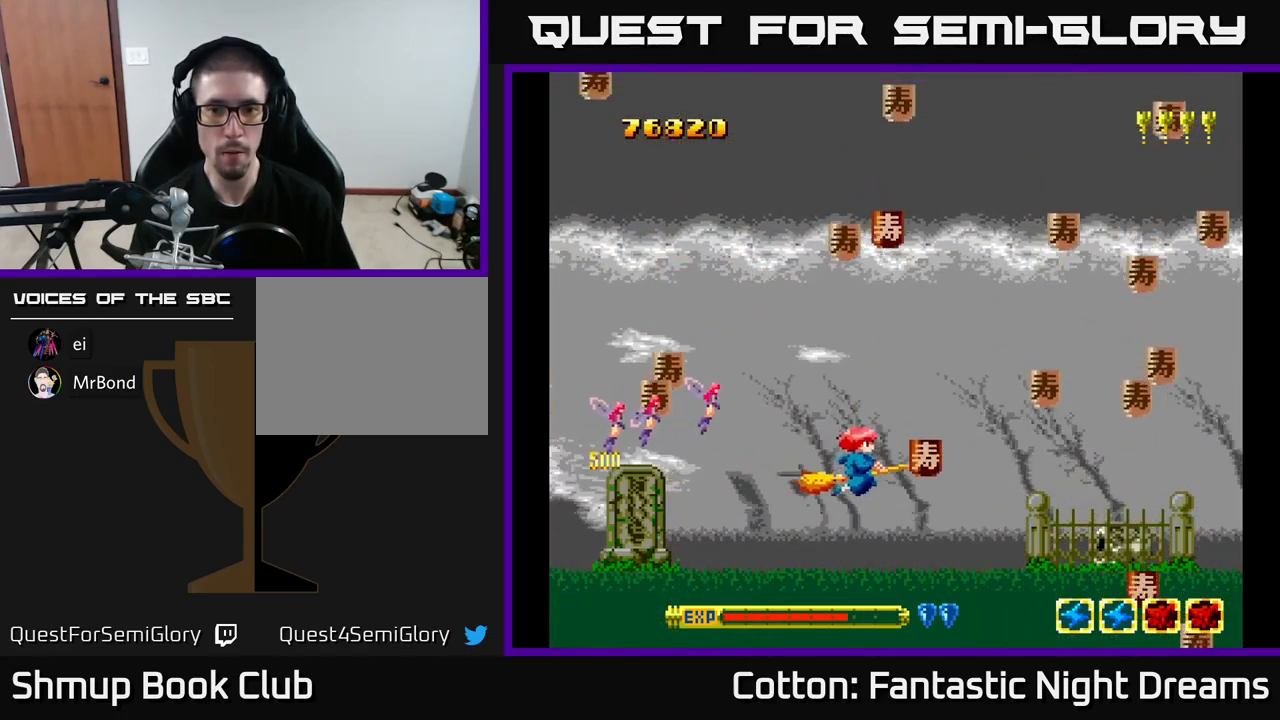
{"buttons": ["DPAD_UP", "DPAD_RIGHT"], "right_stick": "center", "events": [[233, "DPAD_DOWN", "up"], [233, "DPAD_RIGHT", "up"], [250, "DPAD_LEFT", "down"], [250, "DPAD_UP", "down"], [450, "DPAD_LEFT", "up"], [483, "DPAD_RIGHT", "down"]]}
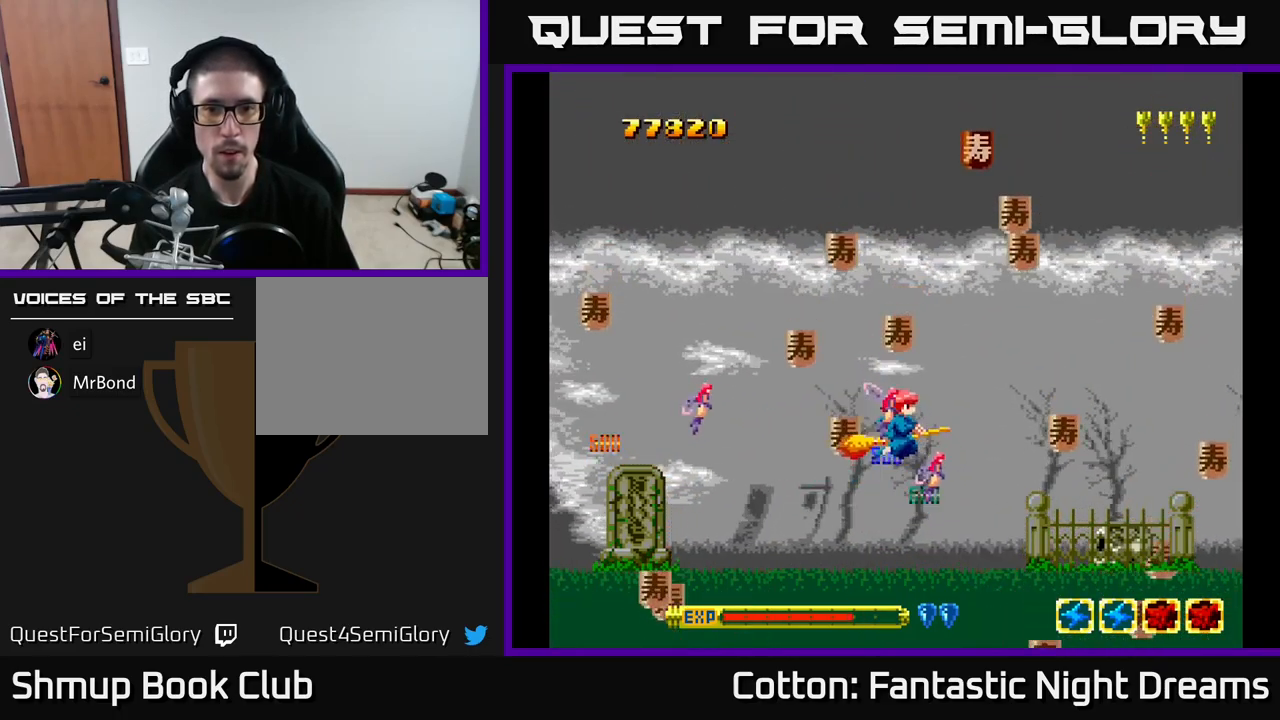
{"buttons": ["DPAD_RIGHT"], "right_stick": "center", "events": [[17, "DPAD_RIGHT", "up"], [67, "DPAD_LEFT", "down"], [150, "DPAD_UP", "up"], [200, "DPAD_DOWN", "down"], [200, "DPAD_LEFT", "up"], [217, "DPAD_RIGHT", "down"], [417, "DPAD_DOWN", "up"]]}
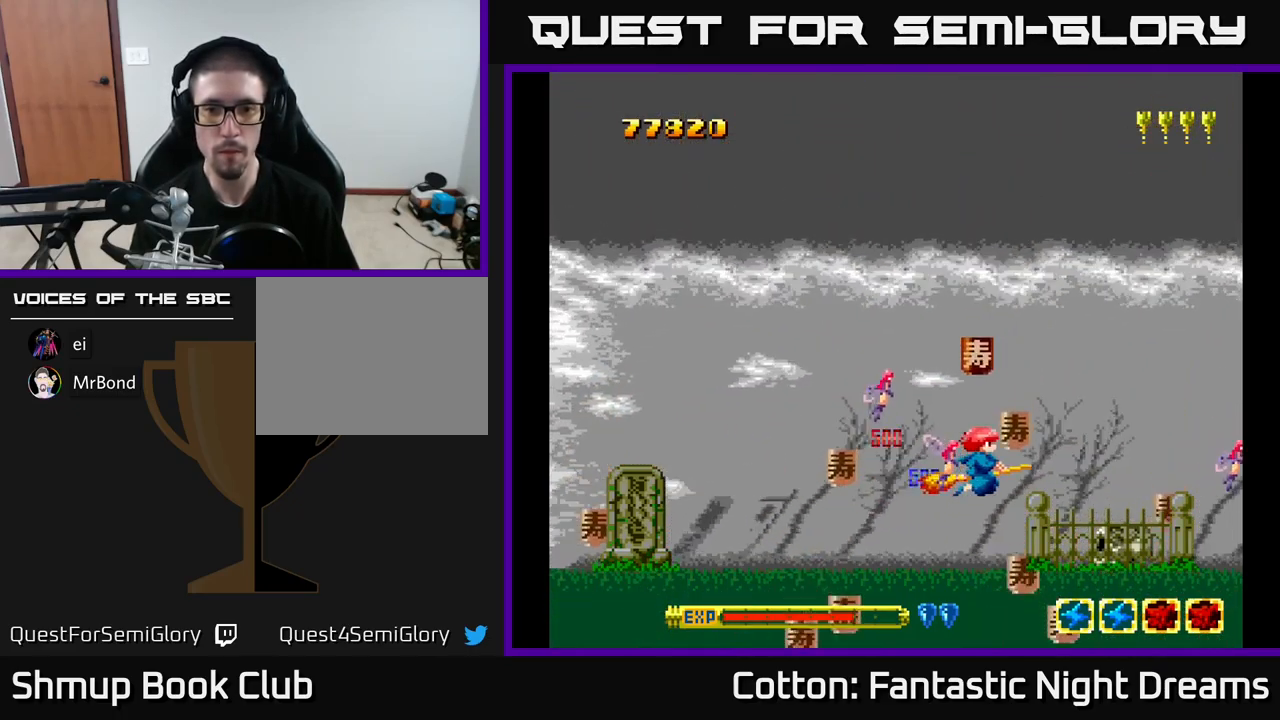
{"buttons": ["DPAD_UP", "DPAD_LEFT"], "right_stick": "center", "events": [[67, "DPAD_RIGHT", "up"], [67, "DPAD_UP", "down"], [100, "DPAD_LEFT", "down"], [300, "DPAD_LEFT", "up"], [417, "DPAD_LEFT", "down"]]}
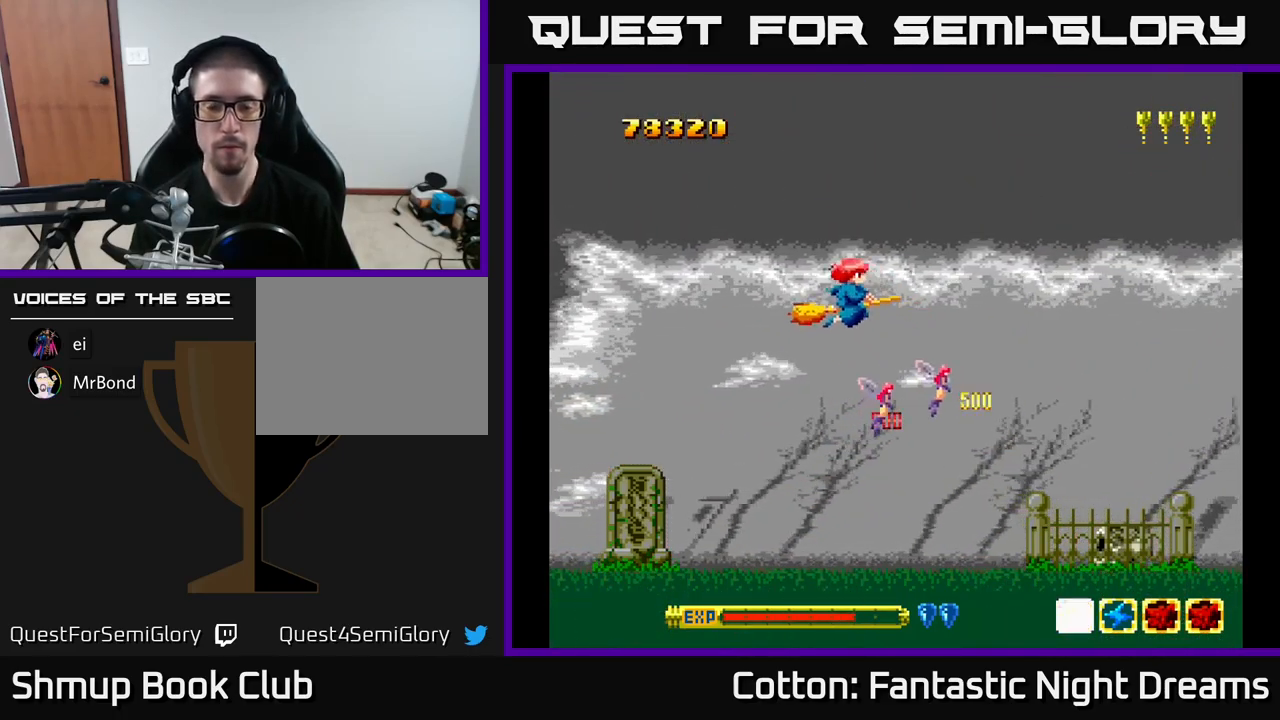
{"buttons": [], "right_stick": "center", "events": [[49, "DPAD_UP", "up"], [83, "DPAD_LEFT", "up"]]}